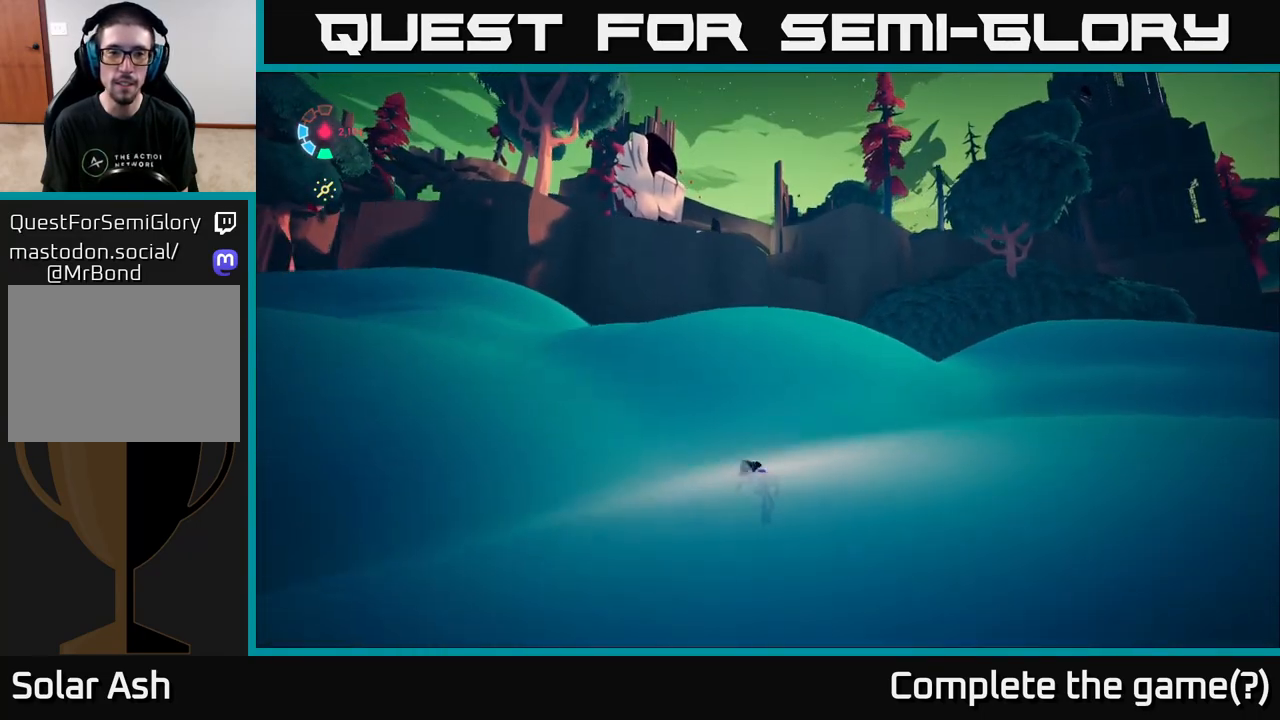
Gameplay with a controller (Xbox layout); each line is a JSON object with the inputs held at the frame after it. "events" lists button and stick changes between this image and that frame as [ms after this image, input, new state], when the widget could be followed in between.
{"buttons": ["L2"], "left_stick": "up", "right_stick": "down-left", "events": [[100, "right_stick", "left"], [317, "right_stick", "down-left"]]}
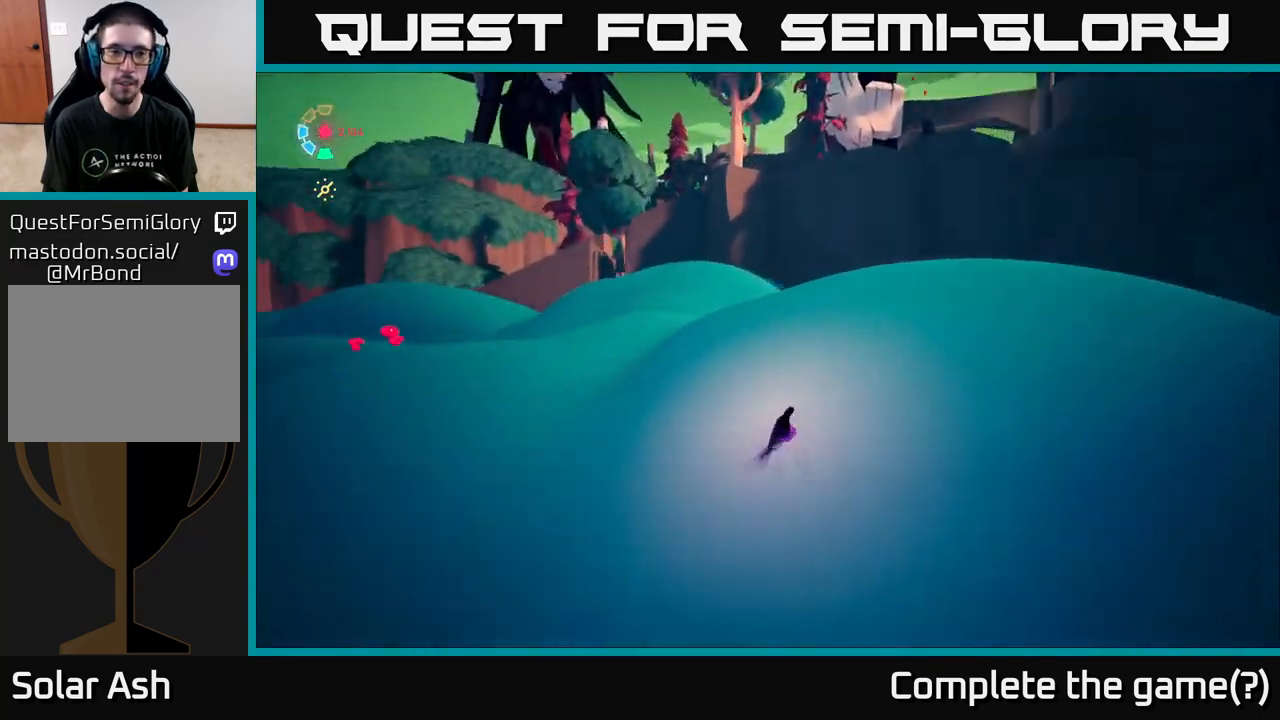
{"buttons": ["L2"], "left_stick": "up", "right_stick": "up", "events": [[133, "right_stick", "center"], [333, "right_stick", "up"]]}
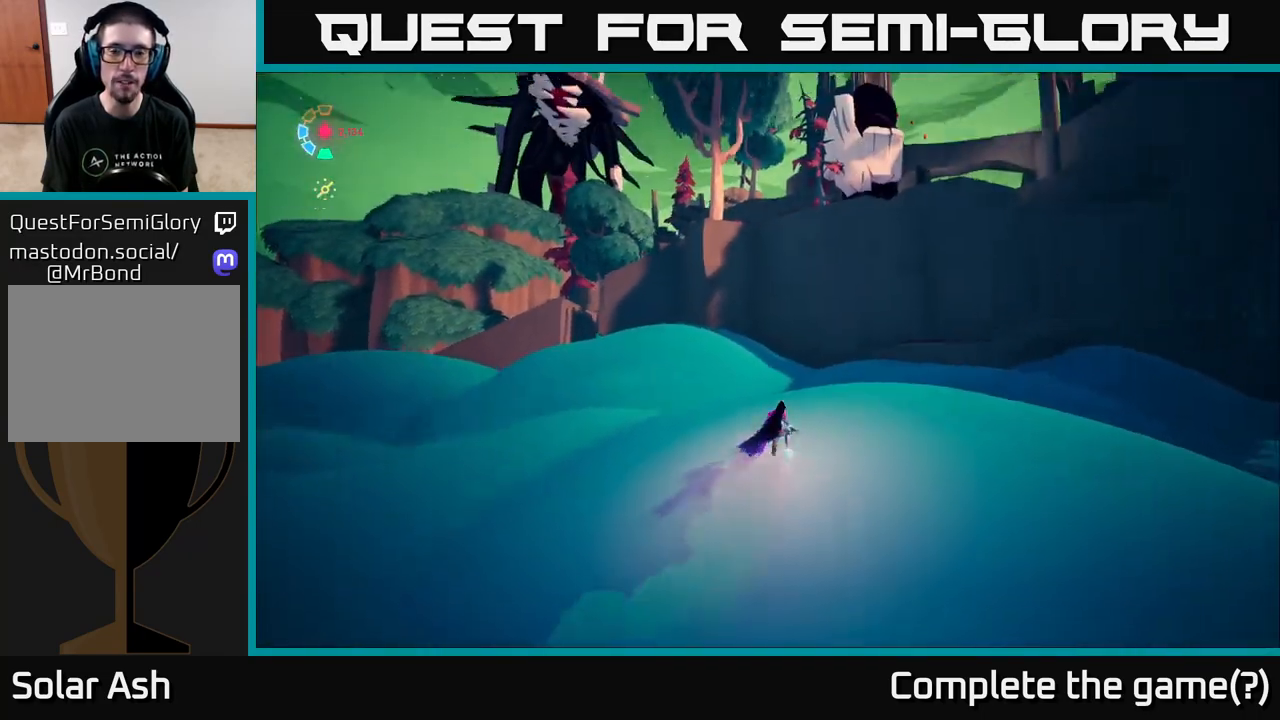
{"buttons": ["L2"], "left_stick": "up", "right_stick": "down", "events": [[33, "right_stick", "right"], [200, "right_stick", "down-right"], [467, "right_stick", "down"]]}
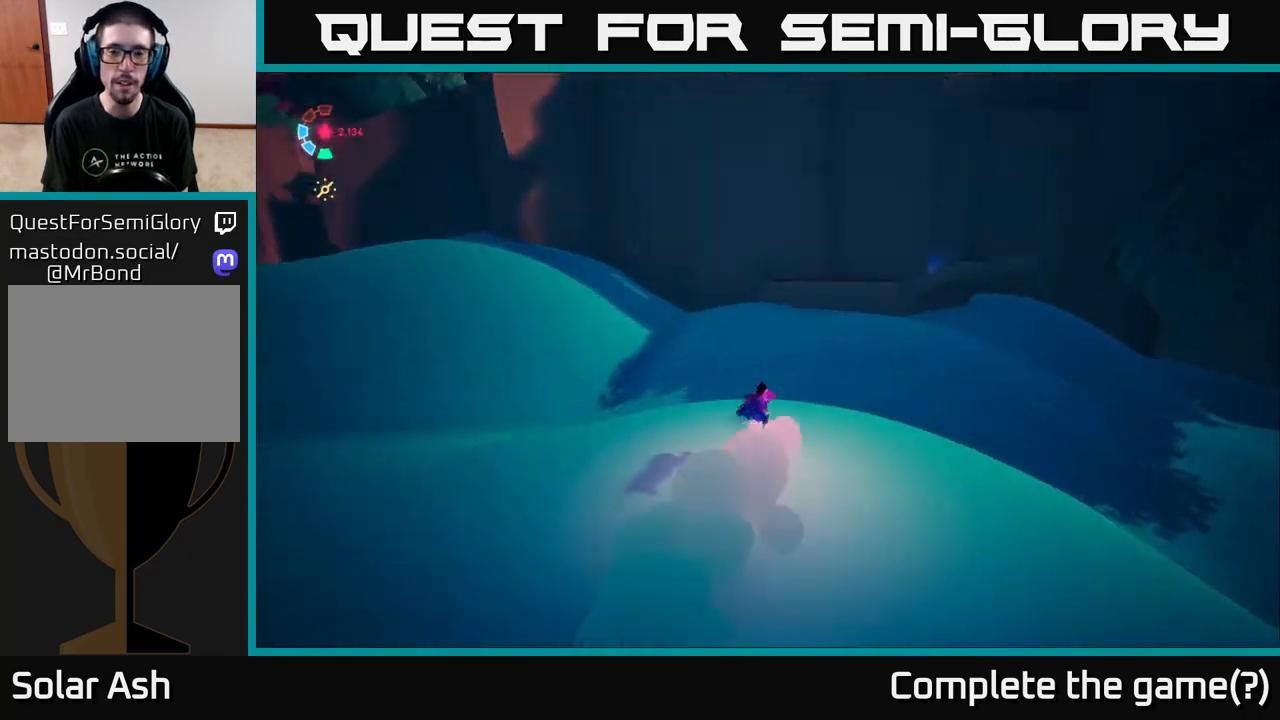
{"buttons": ["L2"], "left_stick": "up-right", "right_stick": "center", "events": [[100, "right_stick", "down-right"], [267, "right_stick", "center"], [383, "left_stick", "up-right"]]}
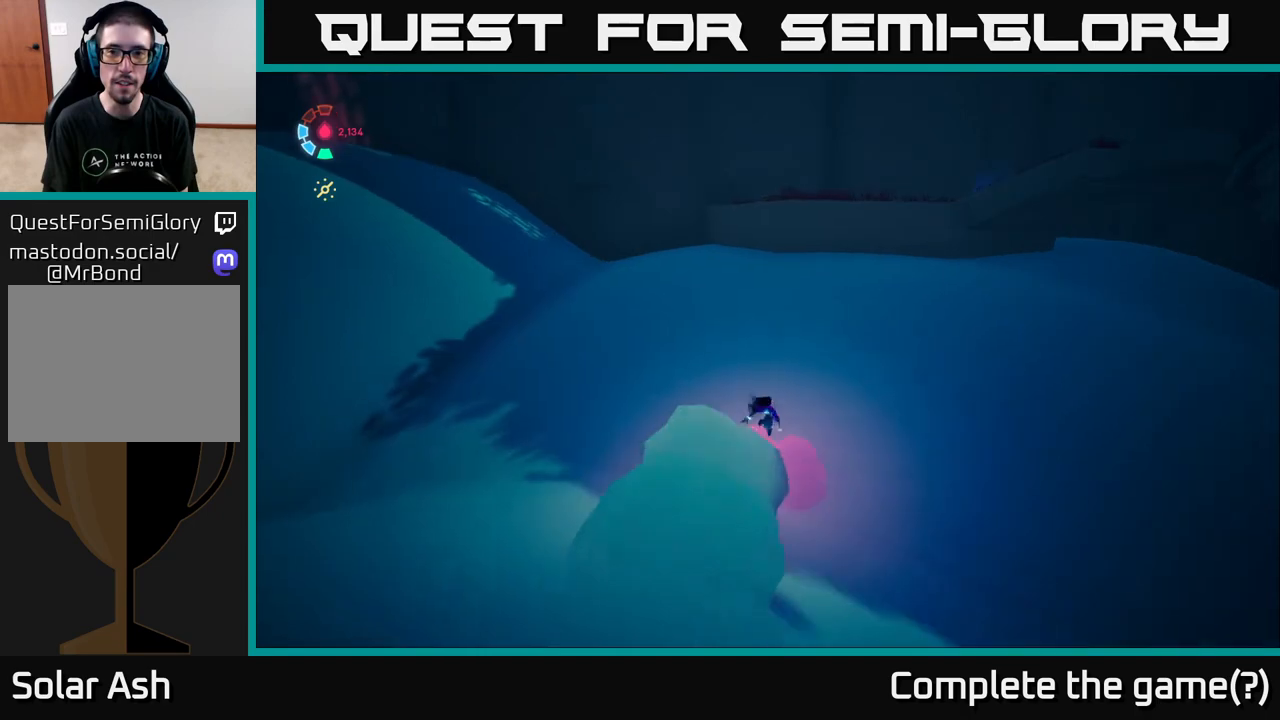
{"buttons": ["A", "L2"], "left_stick": "up-right", "right_stick": "center", "events": [[133, "left_stick", "up"], [200, "A", "down"], [300, "left_stick", "up-right"], [367, "A", "up"], [467, "A", "down"]]}
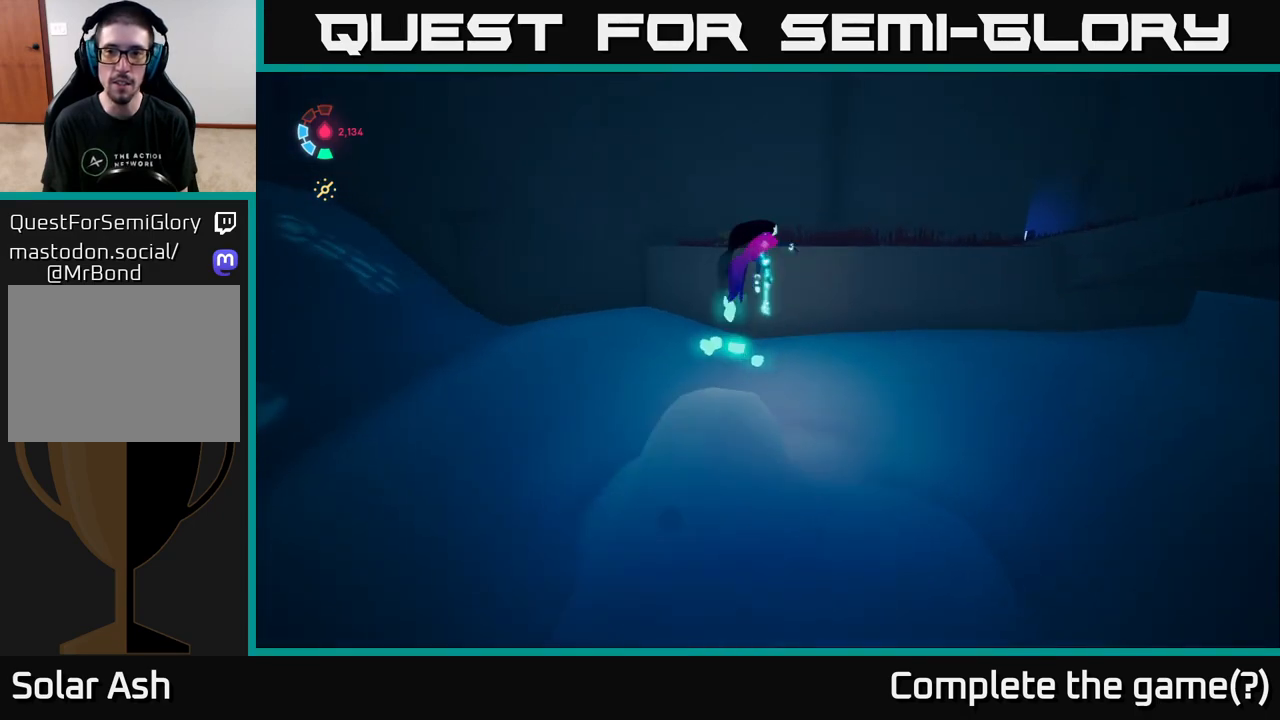
{"buttons": [], "left_stick": "right", "right_stick": "down-left", "events": [[133, "A", "up"], [150, "L2", "up"], [200, "left_stick", "right"], [400, "right_stick", "down-left"]]}
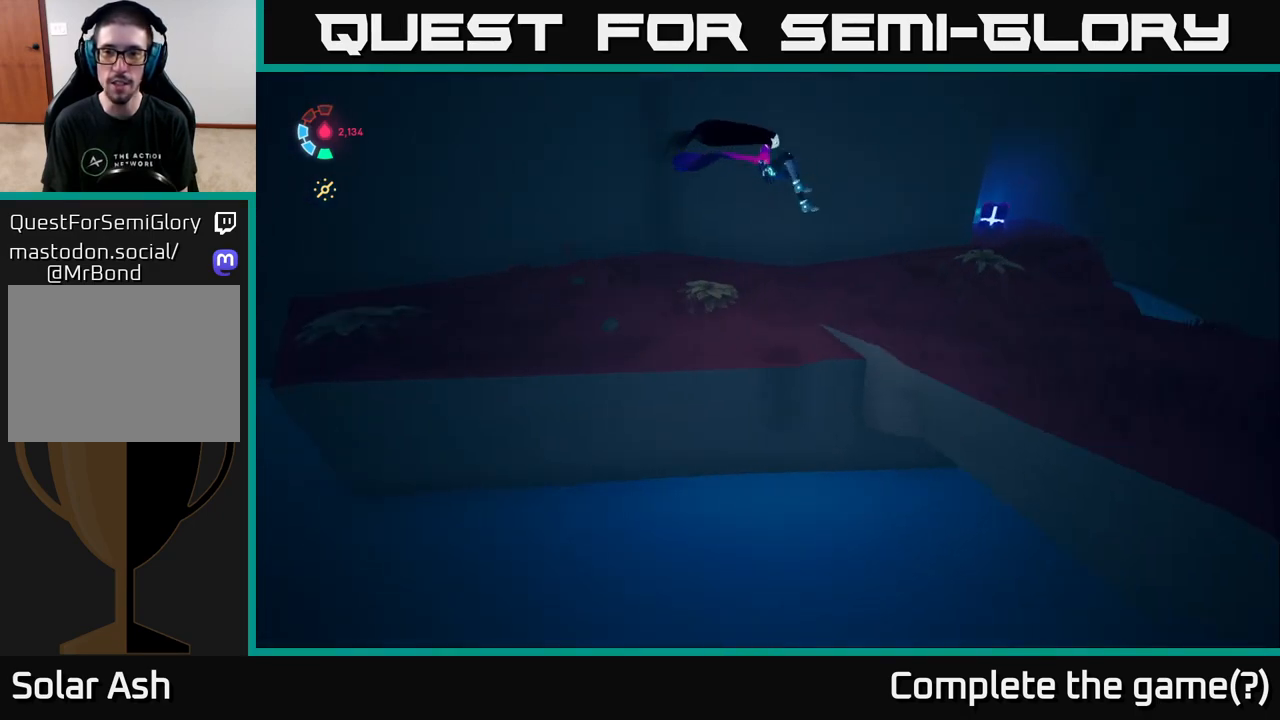
{"buttons": ["L2"], "left_stick": "center", "right_stick": "up-left", "events": [[150, "right_stick", "center"], [317, "left_stick", "center"], [350, "right_stick", "left"], [417, "right_stick", "up-left"], [500, "L2", "down"]]}
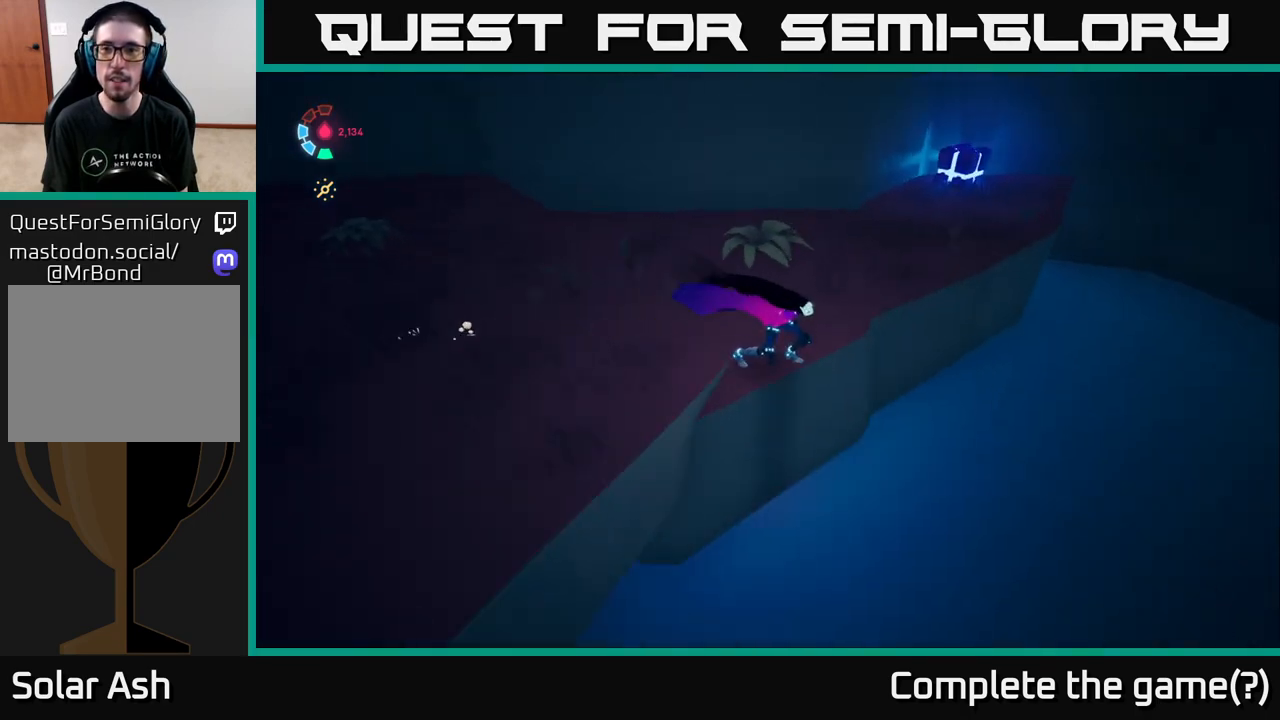
{"buttons": ["L2"], "left_stick": "up", "right_stick": "up-left", "events": [[17, "left_stick", "left"], [167, "left_stick", "up-left"], [317, "left_stick", "up"]]}
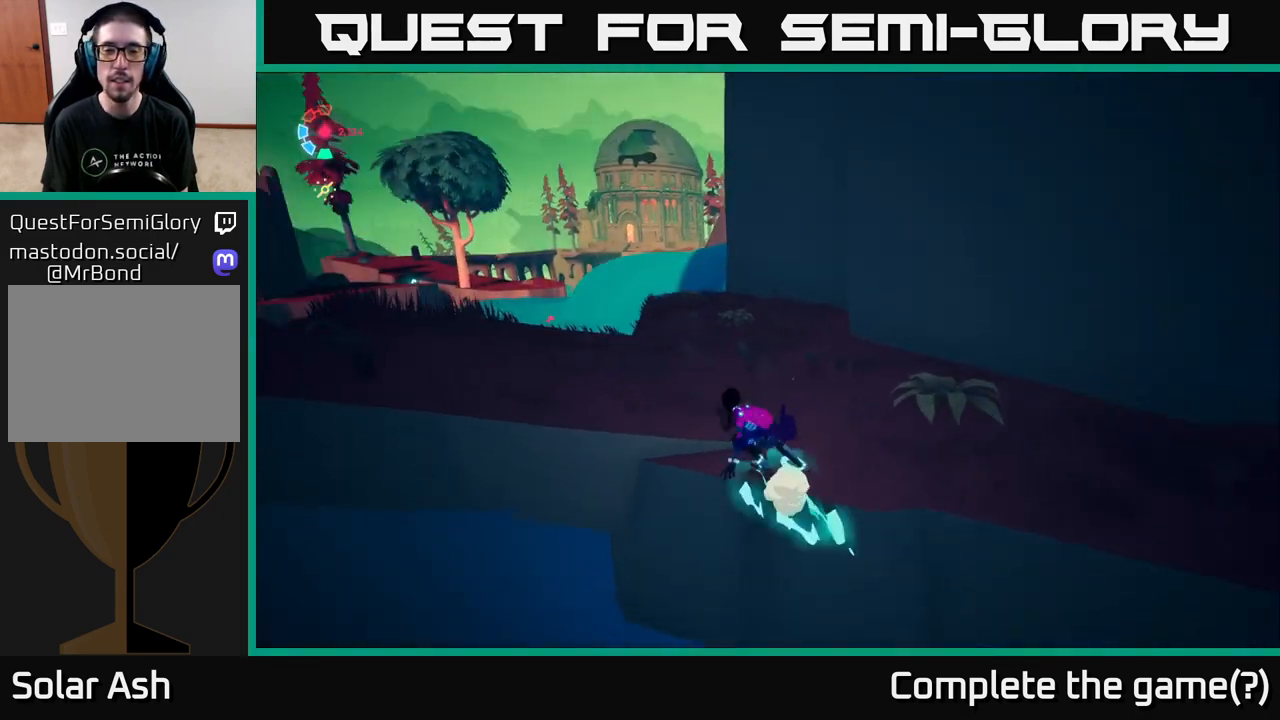
{"buttons": ["L2"], "left_stick": "up", "right_stick": "down-right", "events": [[167, "left_stick", "up-right"], [200, "right_stick", "left"], [300, "right_stick", "down-left"], [317, "left_stick", "up"], [417, "right_stick", "center"], [483, "right_stick", "down-right"]]}
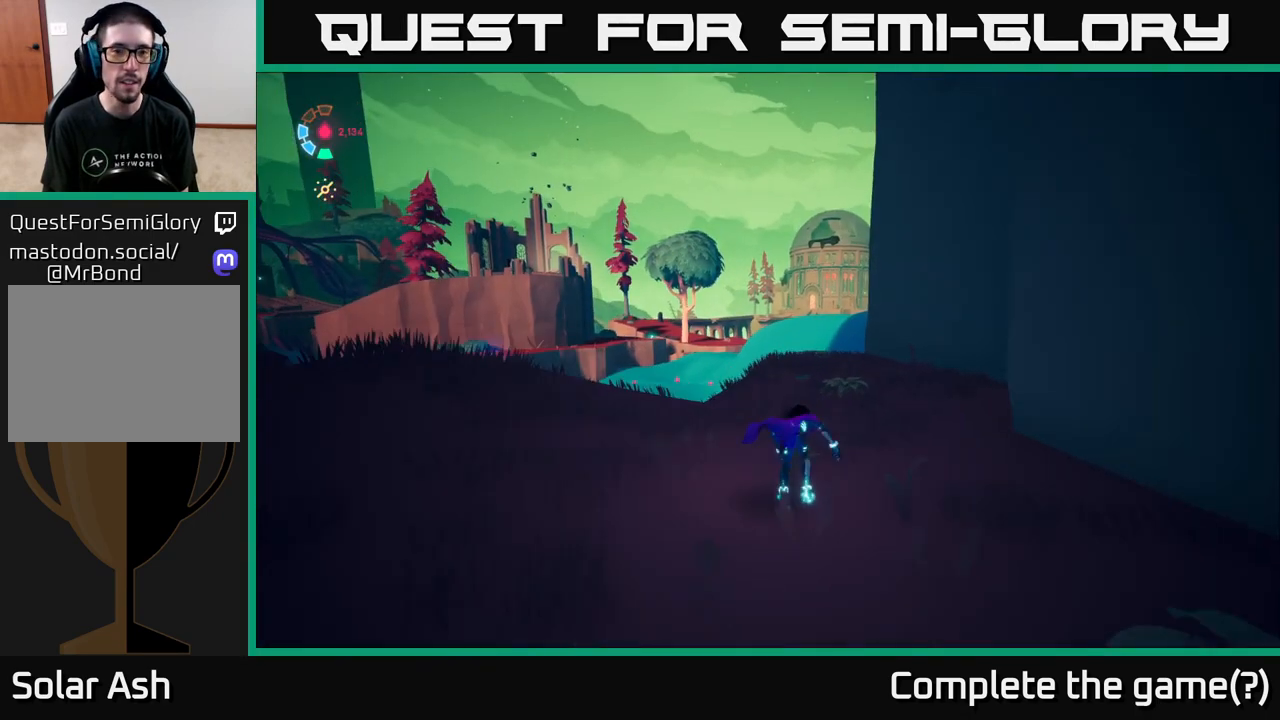
{"buttons": ["L2"], "left_stick": "up", "right_stick": "right", "events": [[283, "right_stick", "right"]]}
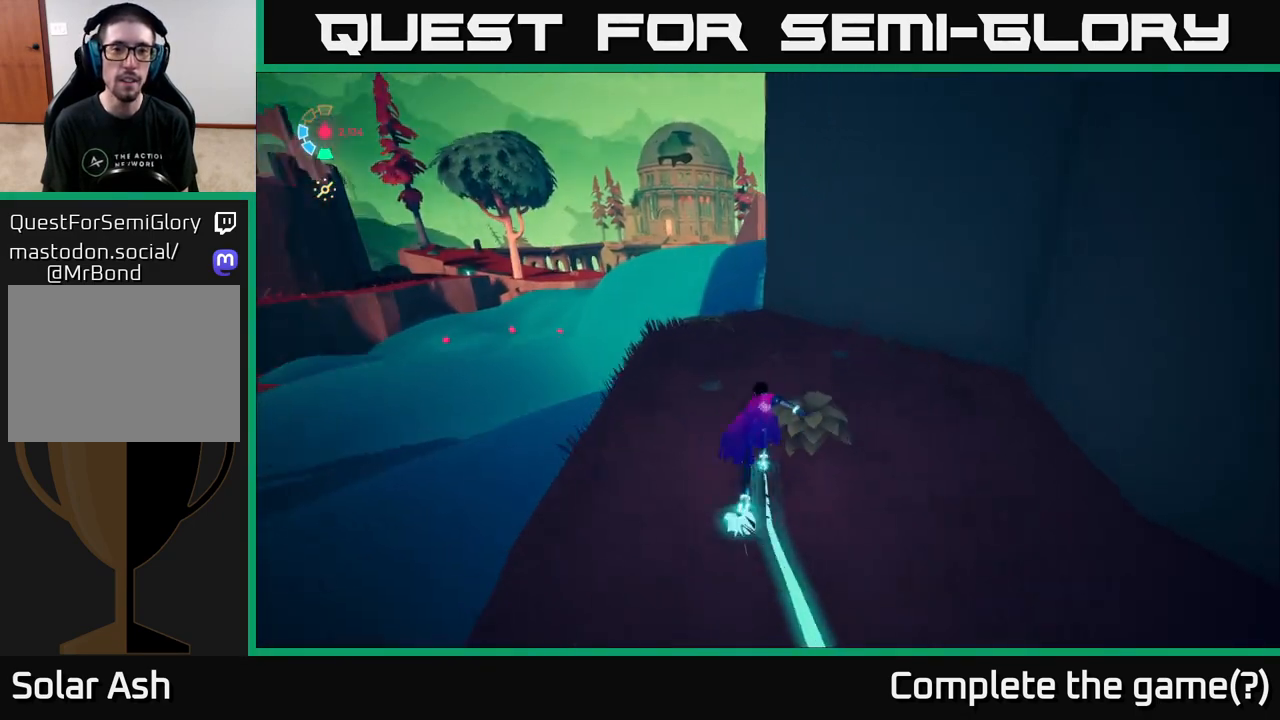
{"buttons": ["L2"], "left_stick": "up-left", "right_stick": "right", "events": [[267, "left_stick", "up-left"]]}
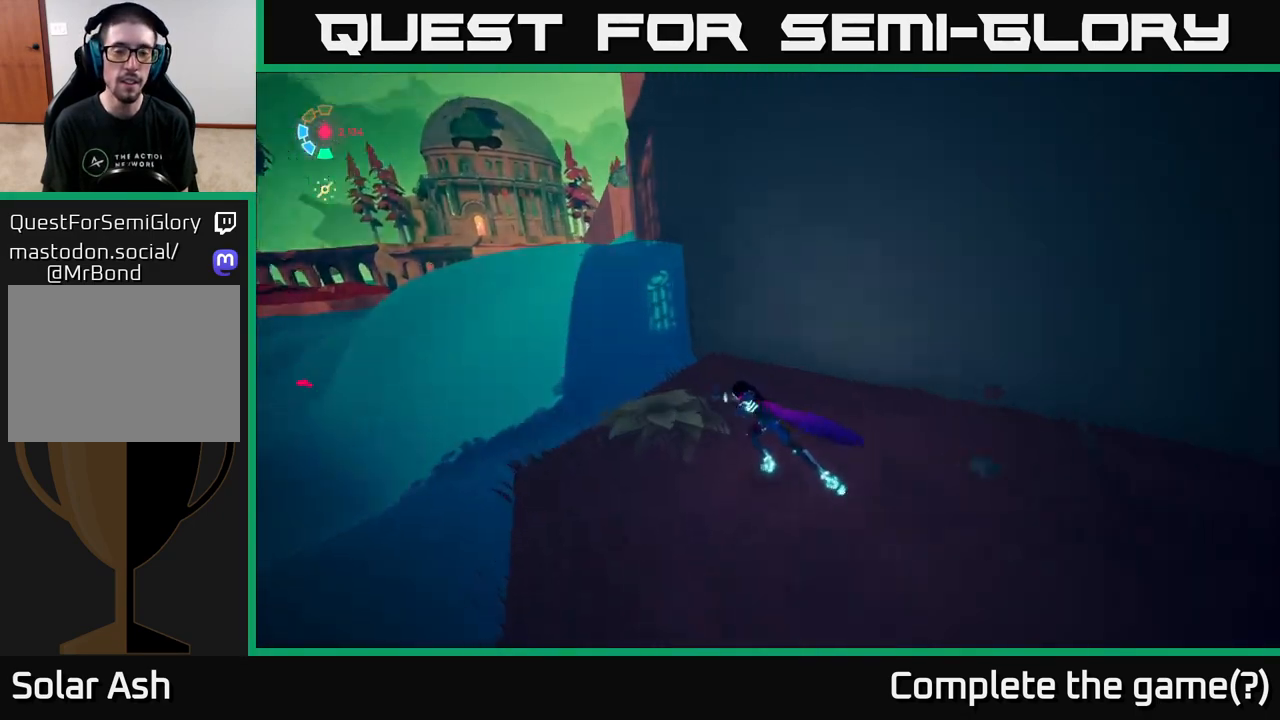
{"buttons": ["L2"], "left_stick": "up-left", "right_stick": "center", "events": [[217, "right_stick", "center"]]}
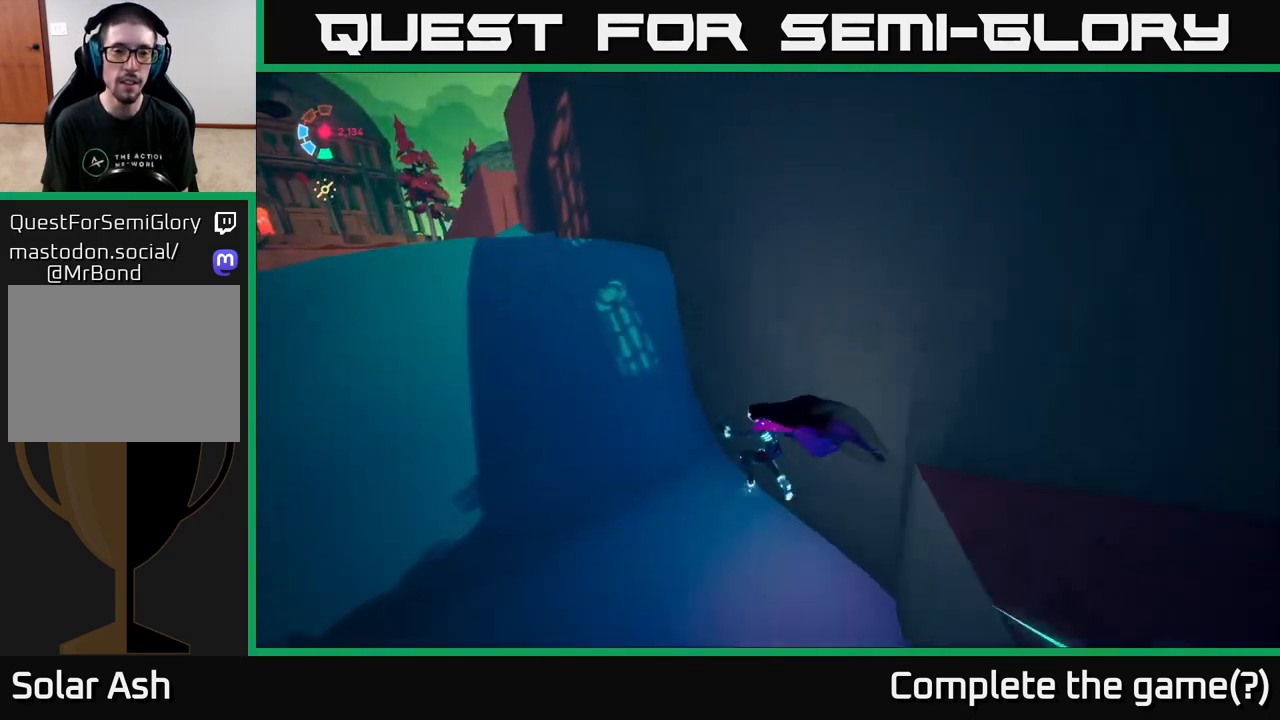
{"buttons": ["L2"], "left_stick": "up-left", "right_stick": "up-left", "events": [[433, "right_stick", "up-left"]]}
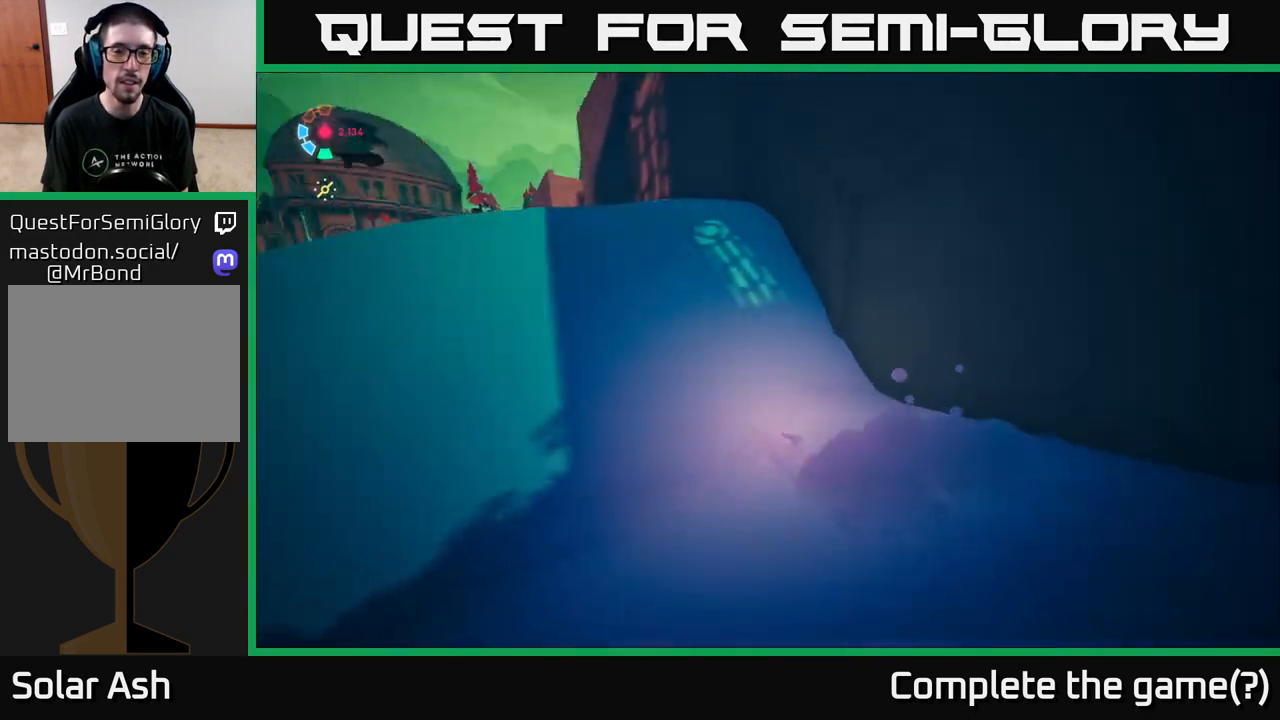
{"buttons": ["L2"], "left_stick": "up-left", "right_stick": "center", "events": [[217, "right_stick", "center"]]}
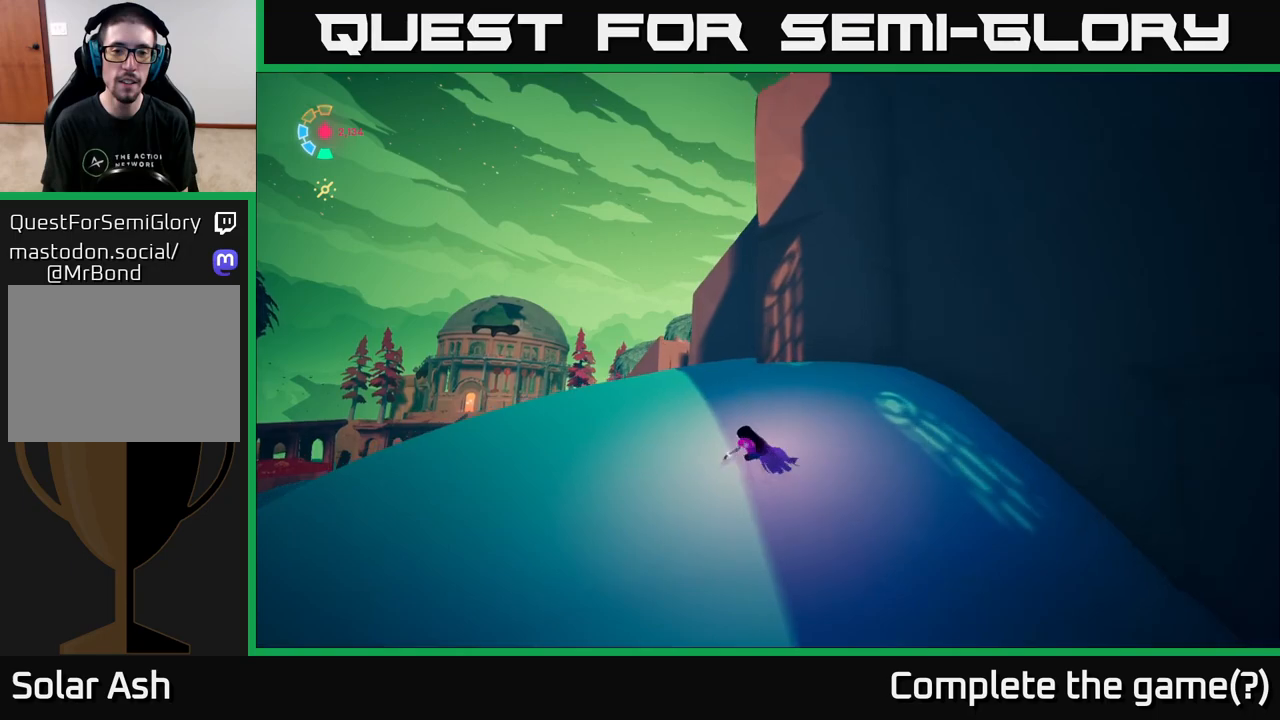
{"buttons": ["L2"], "left_stick": "up-left", "right_stick": "down-right", "events": [[167, "right_stick", "down-right"]]}
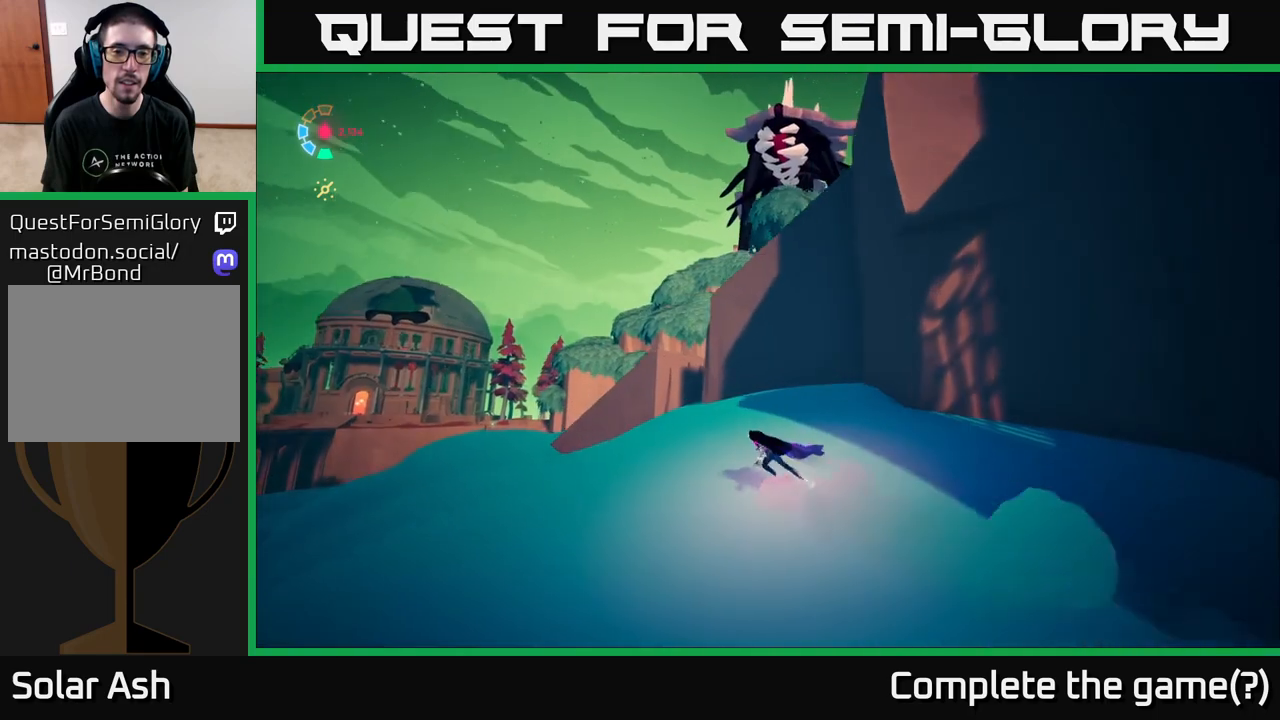
{"buttons": ["L2"], "left_stick": "up-left", "right_stick": "down-right", "events": []}
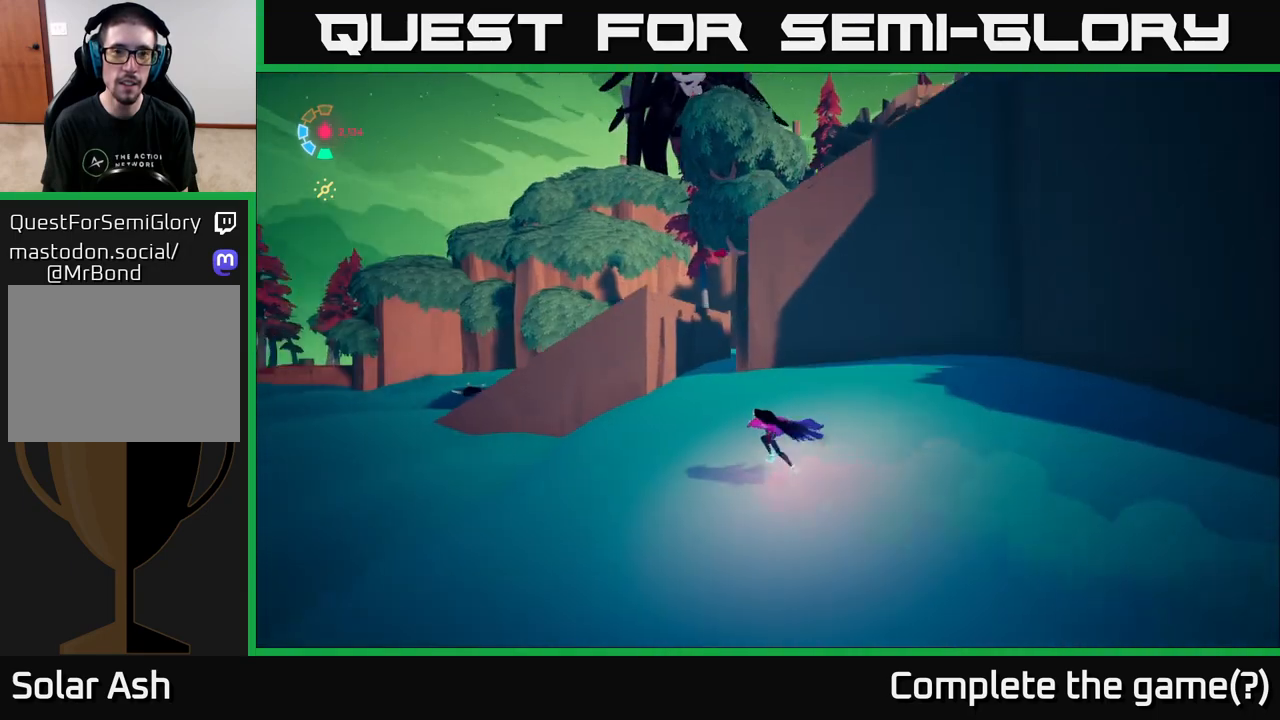
{"buttons": ["L2"], "left_stick": "up-left", "right_stick": "center", "events": [[100, "right_stick", "center"], [167, "right_stick", "up"], [417, "right_stick", "center"]]}
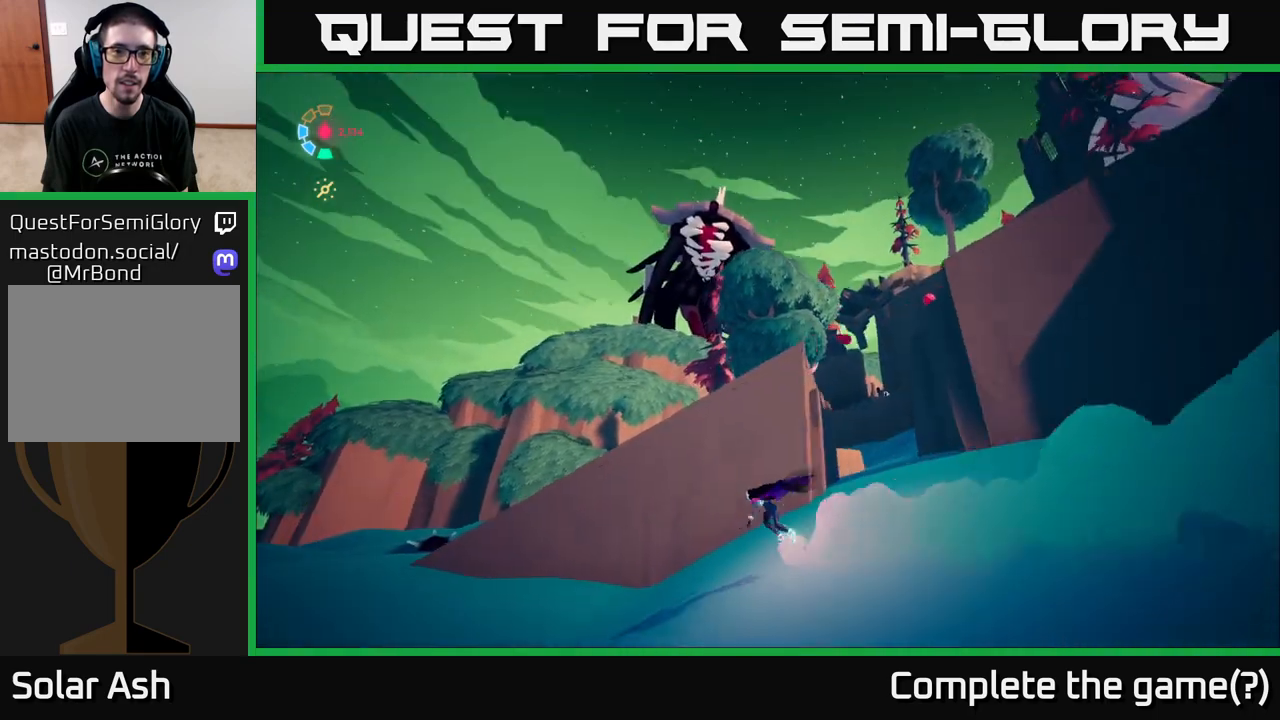
{"buttons": ["L2"], "left_stick": "up-left", "right_stick": "center", "events": []}
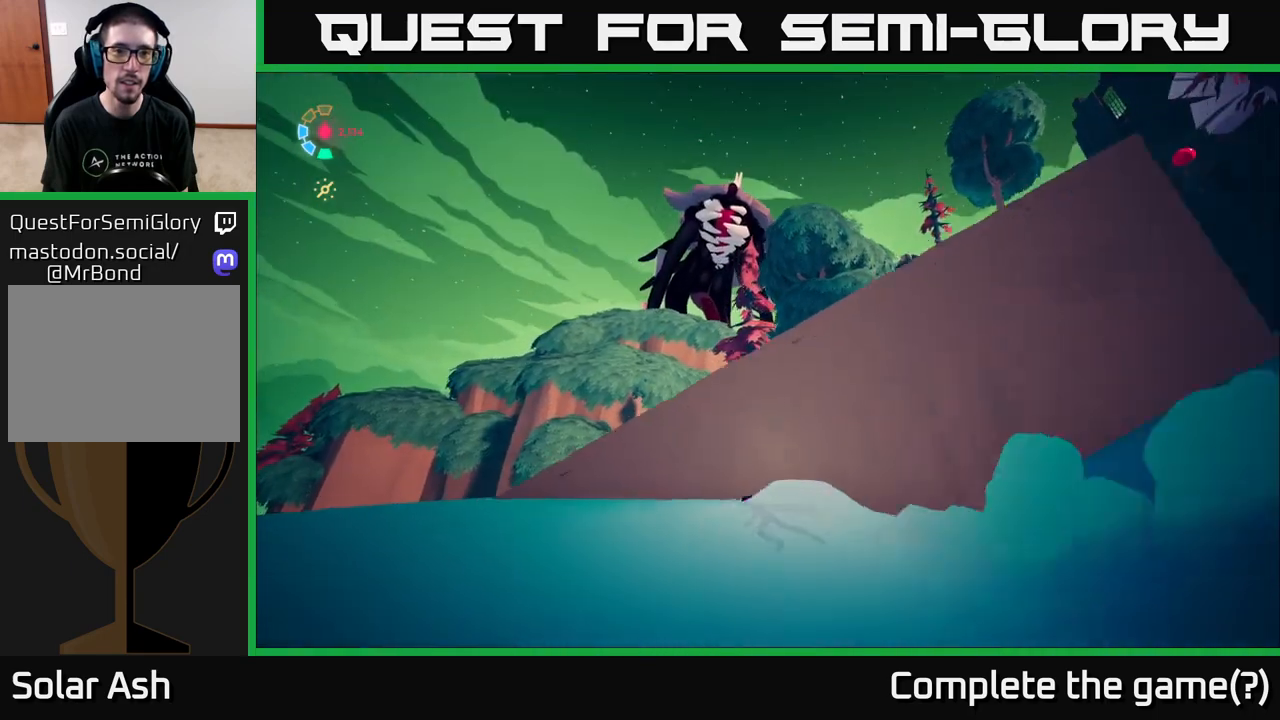
{"buttons": [], "left_stick": "up-left", "right_stick": "down-right", "events": [[233, "left_stick", "left"], [367, "right_stick", "down-right"], [417, "left_stick", "up-left"], [483, "L2", "up"]]}
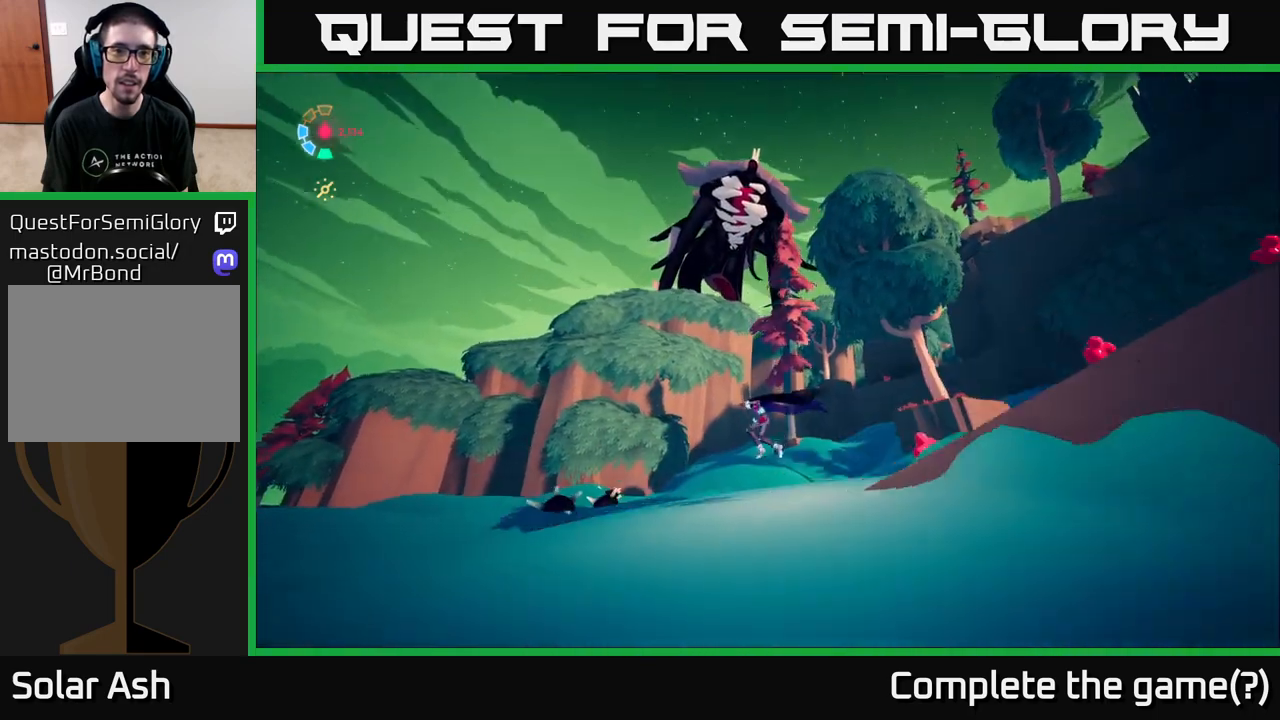
{"buttons": [], "left_stick": "right", "right_stick": "center", "events": [[83, "left_stick", "up"], [117, "right_stick", "down"], [183, "left_stick", "up-right"], [267, "right_stick", "down-right"], [417, "left_stick", "right"], [467, "right_stick", "center"]]}
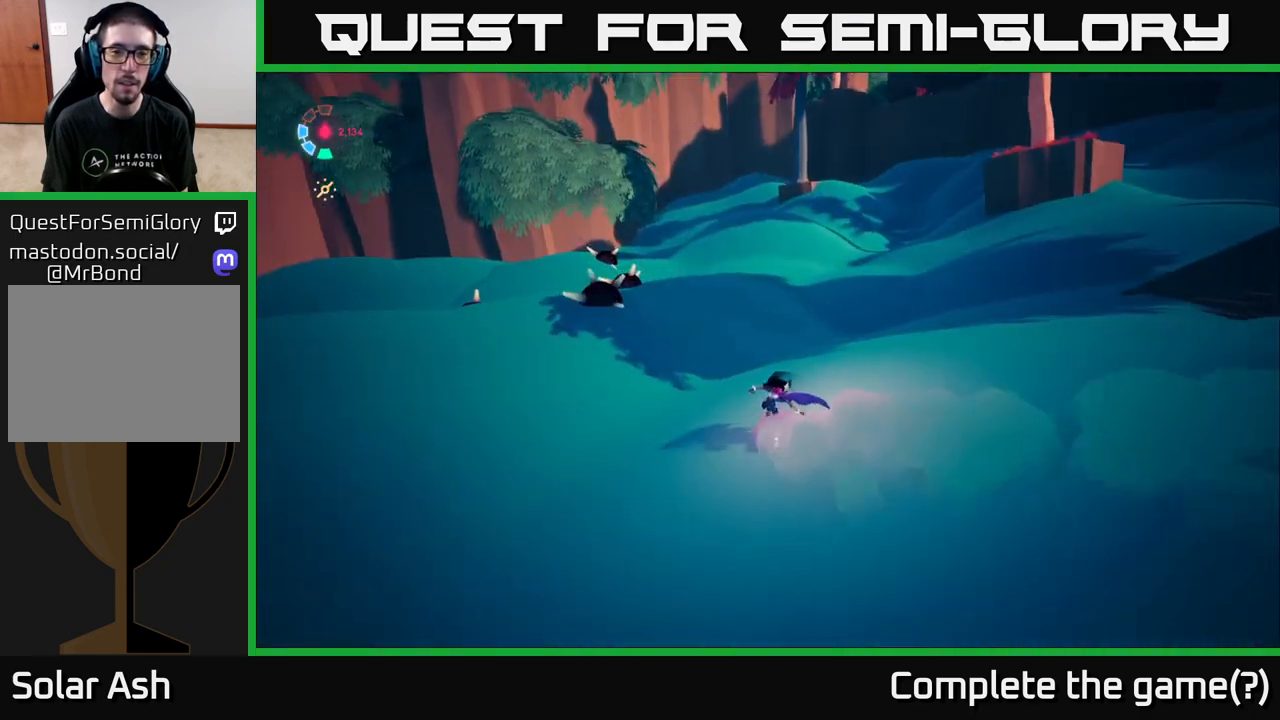
{"buttons": [], "left_stick": "right", "right_stick": "center", "events": [[283, "right_stick", "up"], [500, "right_stick", "center"]]}
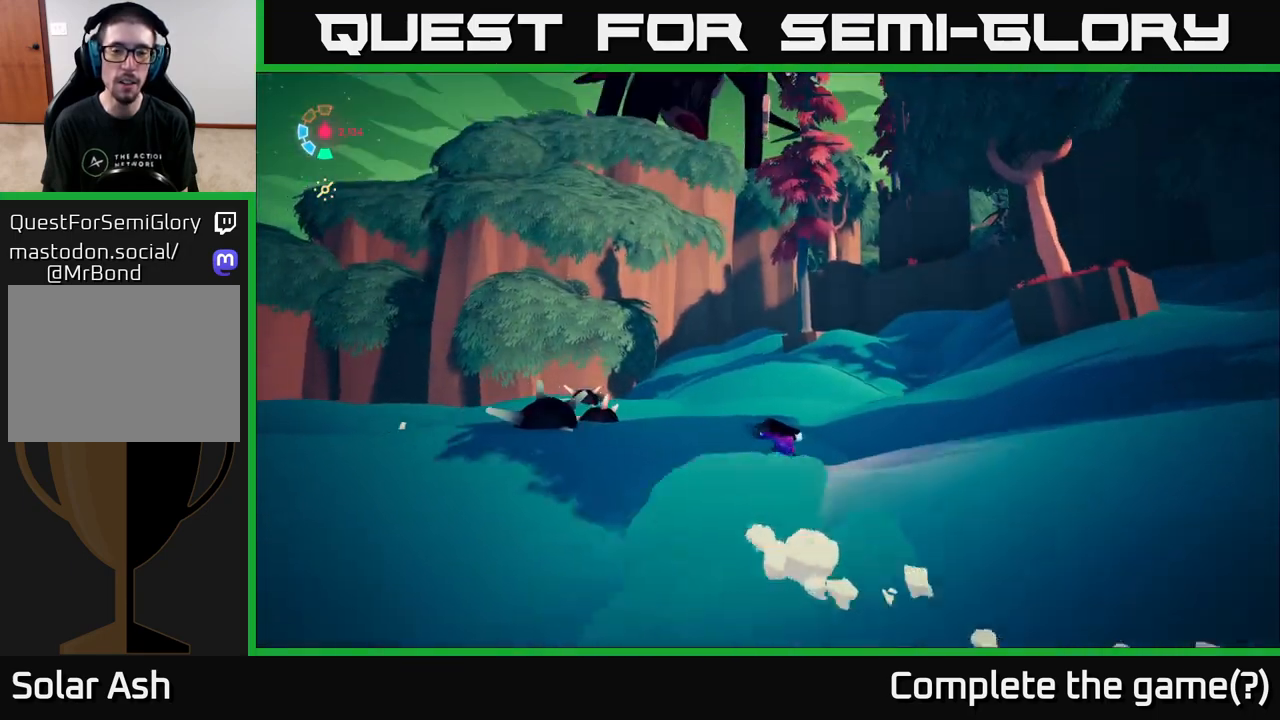
{"buttons": [], "left_stick": "down-right", "right_stick": "center", "events": [[317, "left_stick", "down-right"]]}
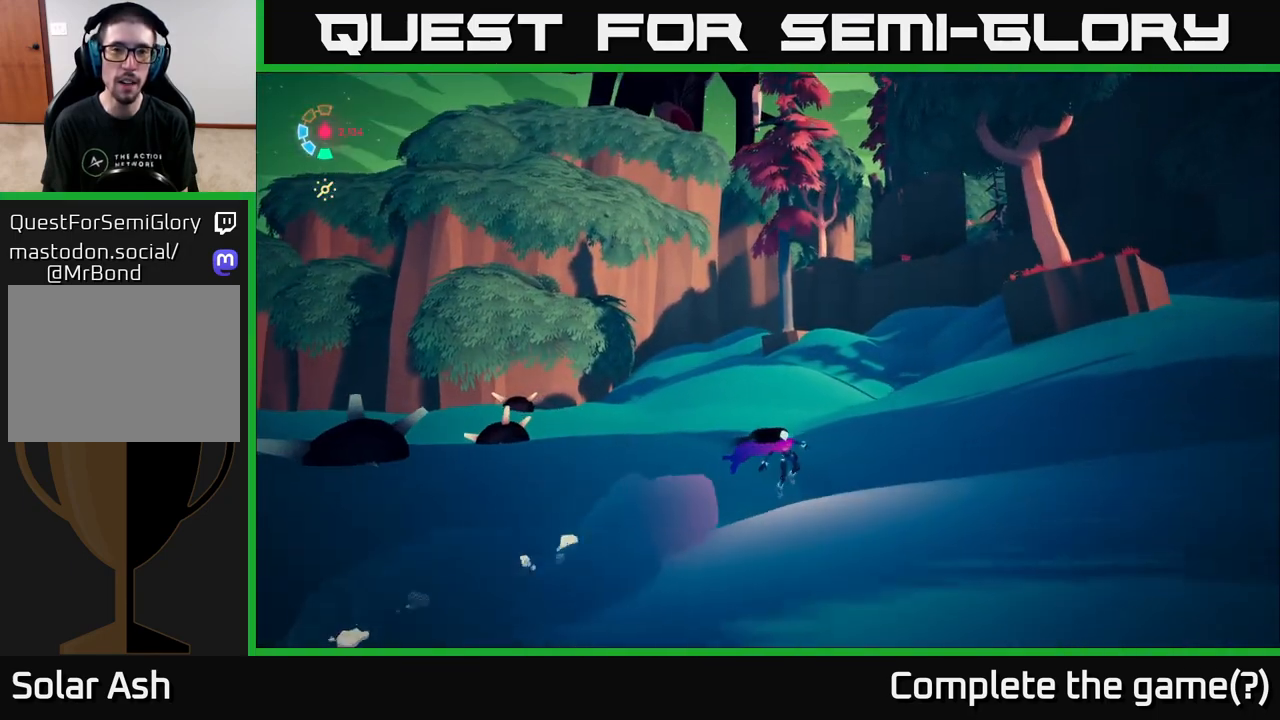
{"buttons": [], "left_stick": "right", "right_stick": "down", "events": [[350, "left_stick", "right"], [400, "right_stick", "down"]]}
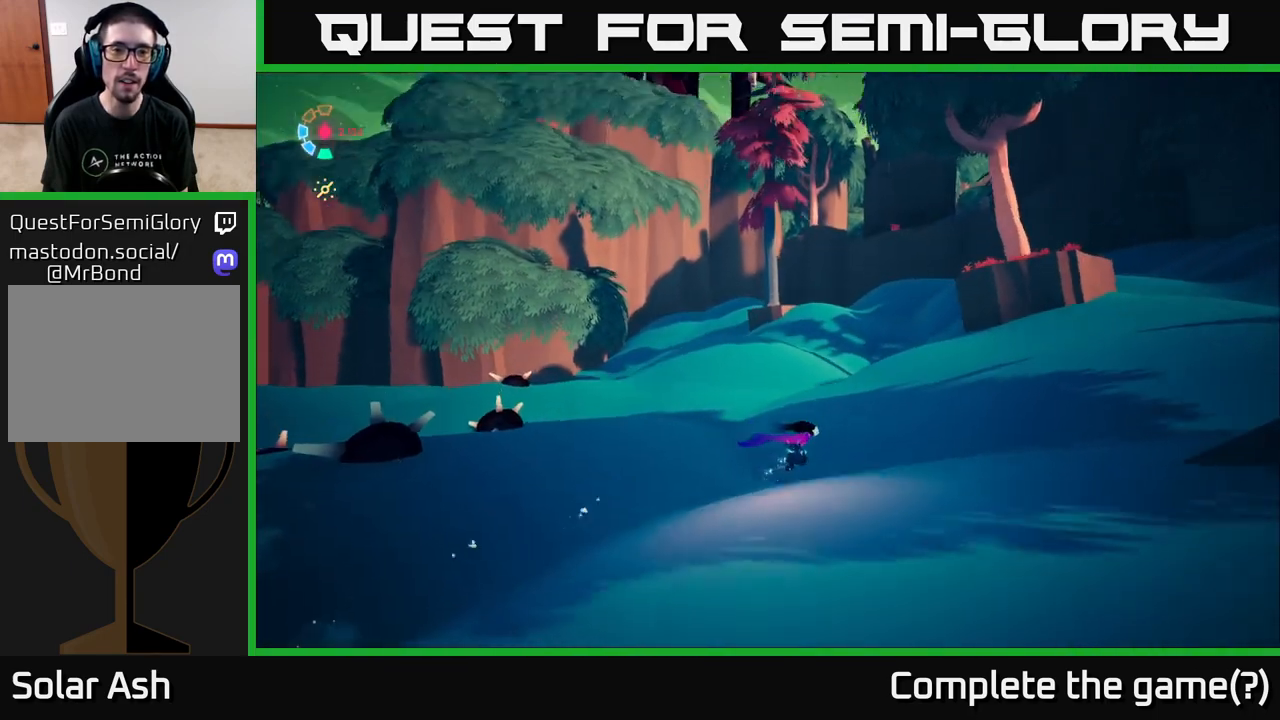
{"buttons": [], "left_stick": "right", "right_stick": "center", "events": [[233, "right_stick", "center"]]}
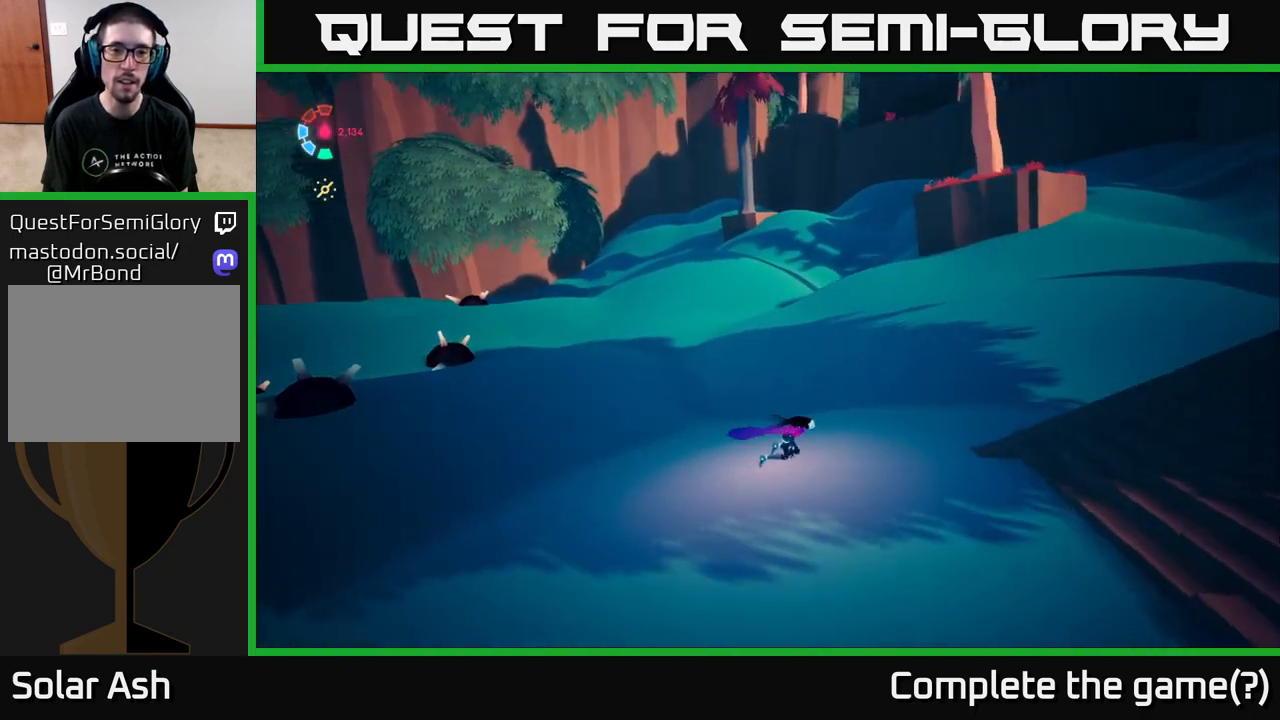
{"buttons": [], "left_stick": "down-right", "right_stick": "down-left", "events": [[417, "left_stick", "down-right"], [500, "right_stick", "down-left"]]}
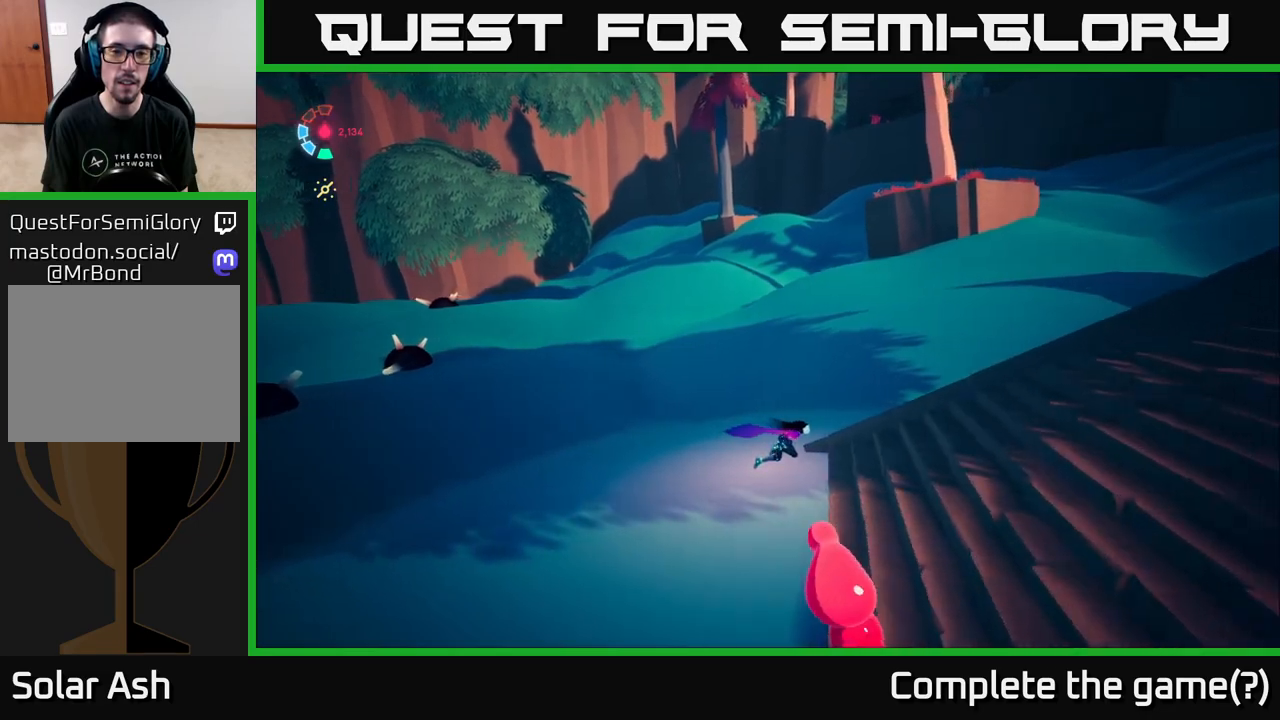
{"buttons": [], "left_stick": "down-left", "right_stick": "center", "events": [[117, "left_stick", "down"], [333, "right_stick", "center"], [433, "left_stick", "down-left"]]}
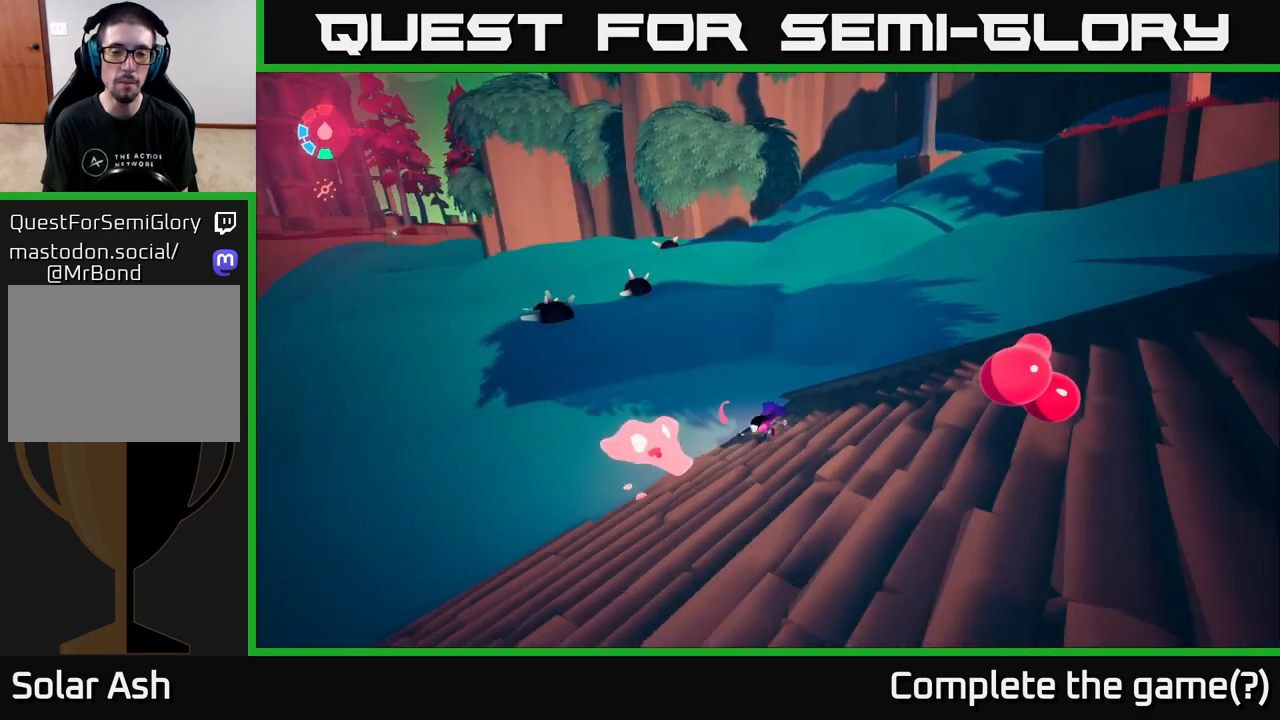
{"buttons": [], "left_stick": "down-right", "right_stick": "center", "events": [[83, "left_stick", "down-right"]]}
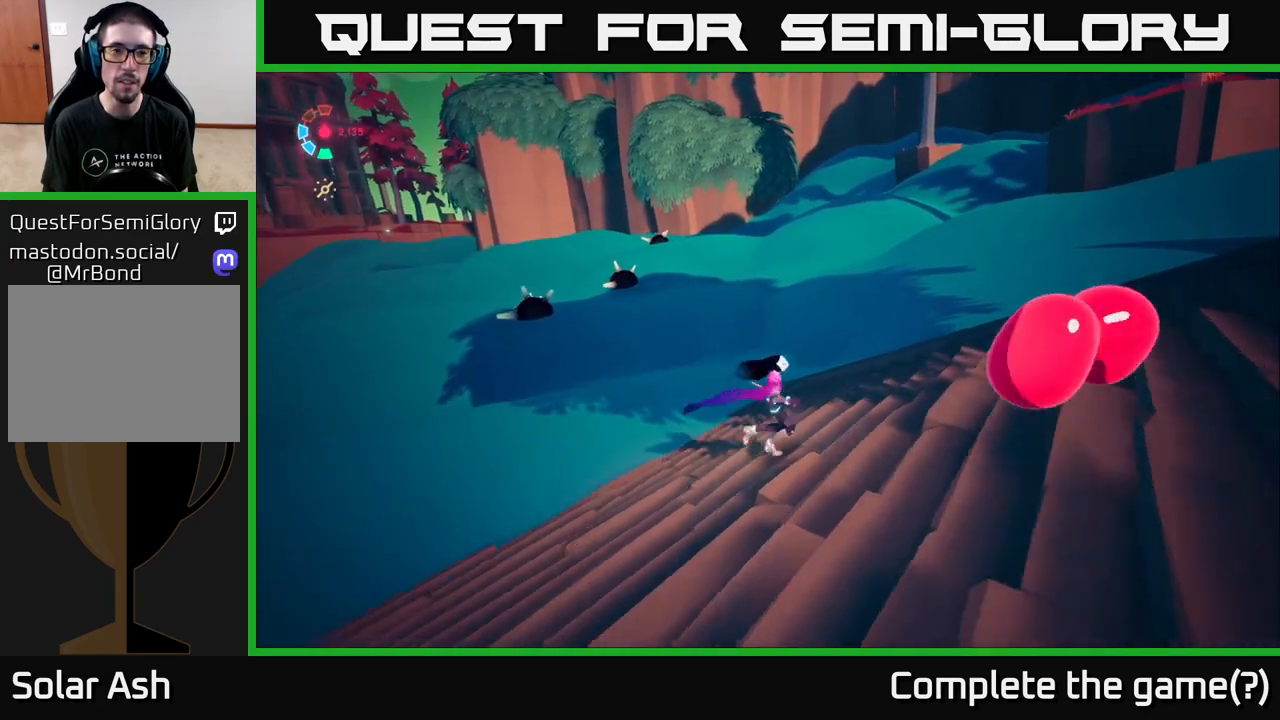
{"buttons": [], "left_stick": "down", "right_stick": "center", "events": [[17, "right_stick", "down-left"], [333, "right_stick", "center"], [417, "left_stick", "down"]]}
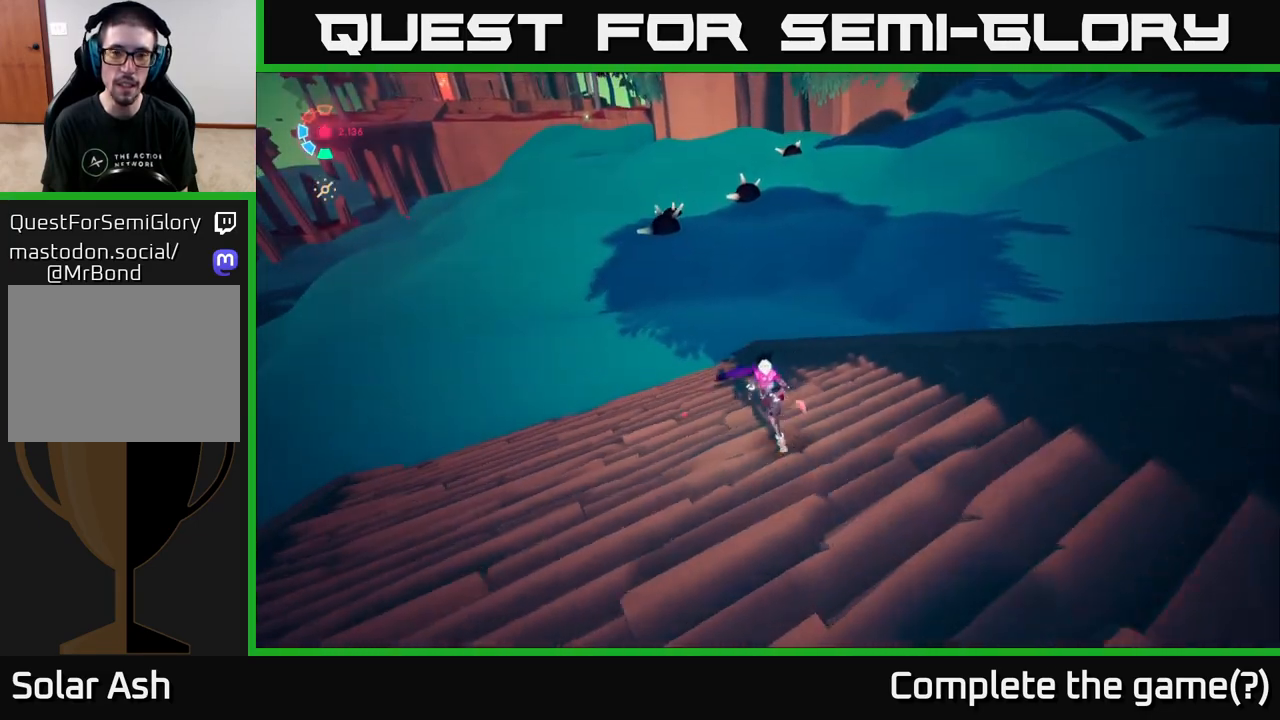
{"buttons": [], "left_stick": "down", "right_stick": "up", "events": [[250, "right_stick", "up"]]}
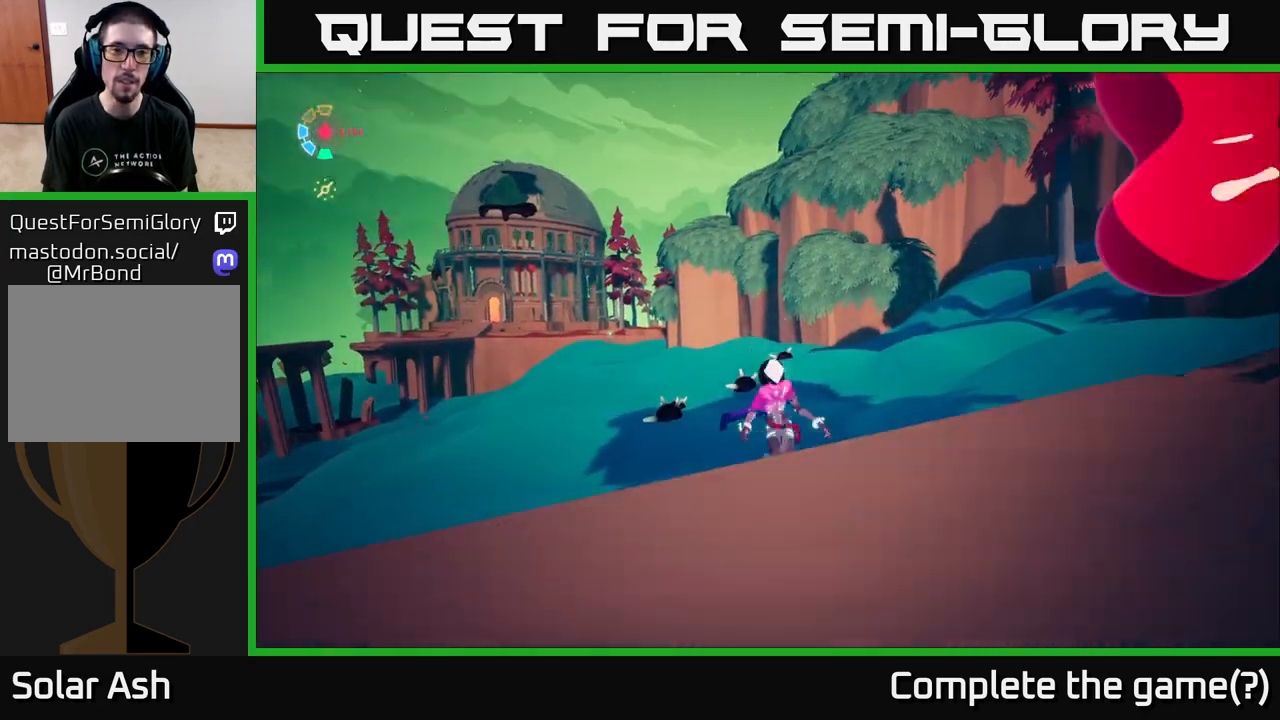
{"buttons": [], "left_stick": "up", "right_stick": "down", "events": [[17, "left_stick", "down-right"], [50, "right_stick", "center"], [250, "right_stick", "down"], [483, "left_stick", "up"]]}
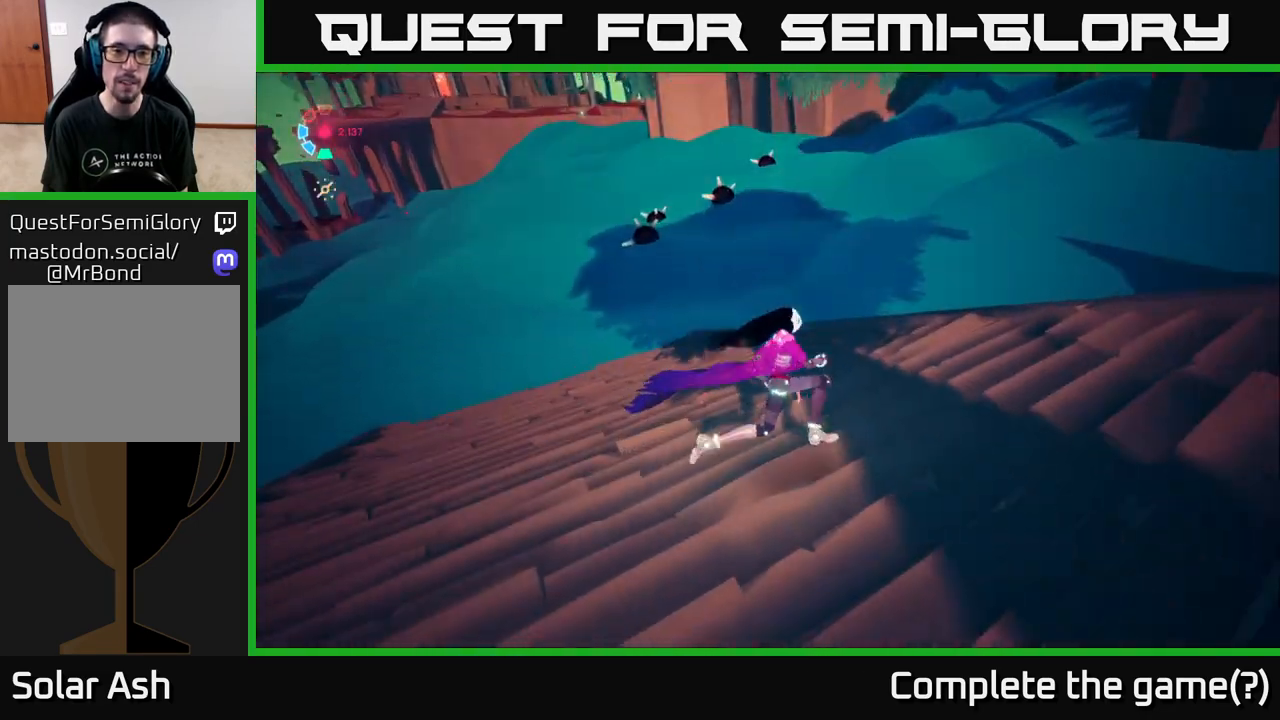
{"buttons": ["L2"], "left_stick": "up-left", "right_stick": "center", "events": [[50, "right_stick", "center"], [183, "L2", "down"], [267, "left_stick", "up-left"]]}